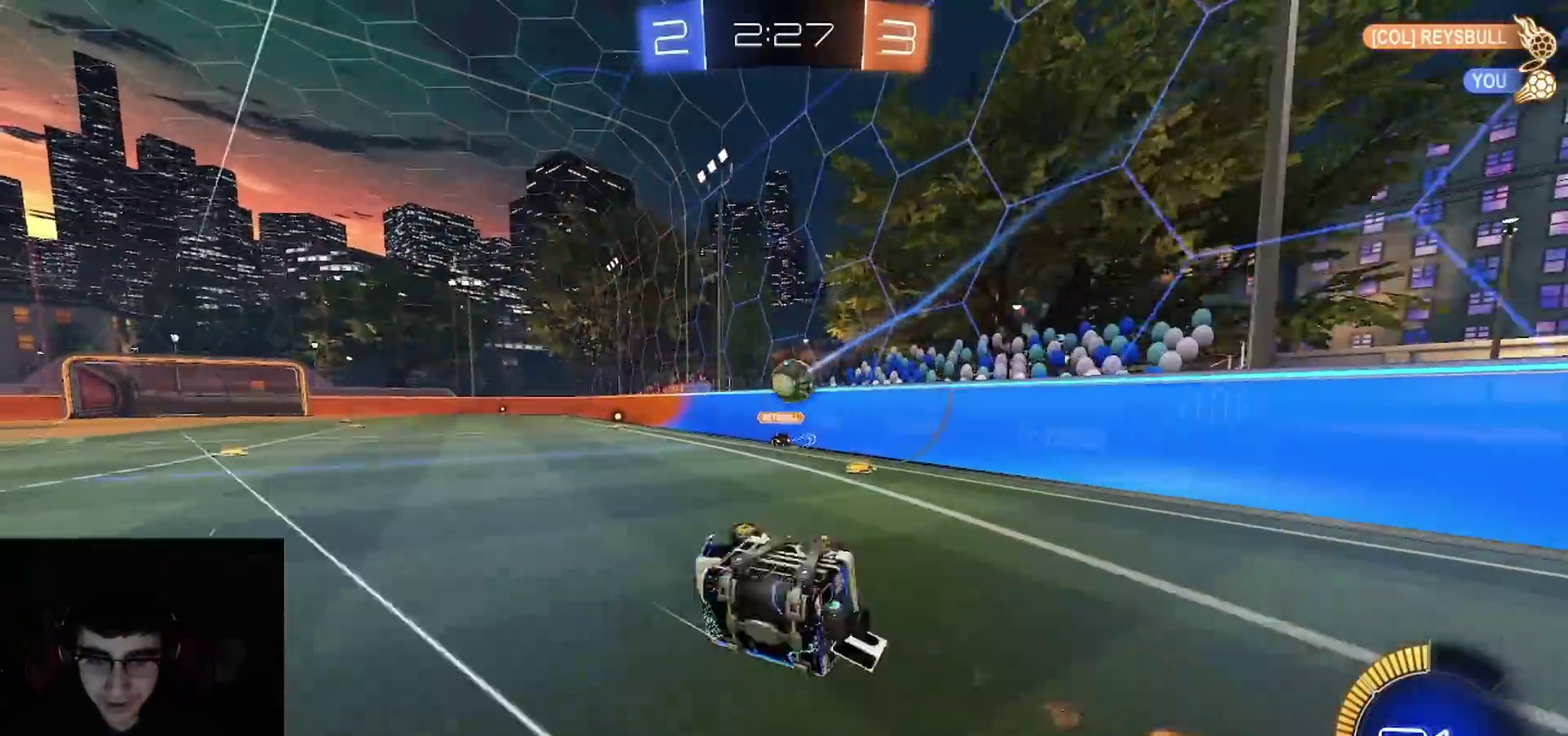
Gameplay with a controller (PlayStation layout); each line is a JSON object with the inputs held at the frame after it. "events" lists button and stick changes between this image and that frame as [ms after this image, input, new state], when the widget could be followed in between.
{"buttons": ["R1", "R2"], "left_stick": "center", "right_stick": "center", "events": [[100, "R1", "up"], [167, "L1", "up"], [250, "left_stick", "center"], [433, "R1", "down"], [433, "left_stick", "right"], [500, "left_stick", "center"]]}
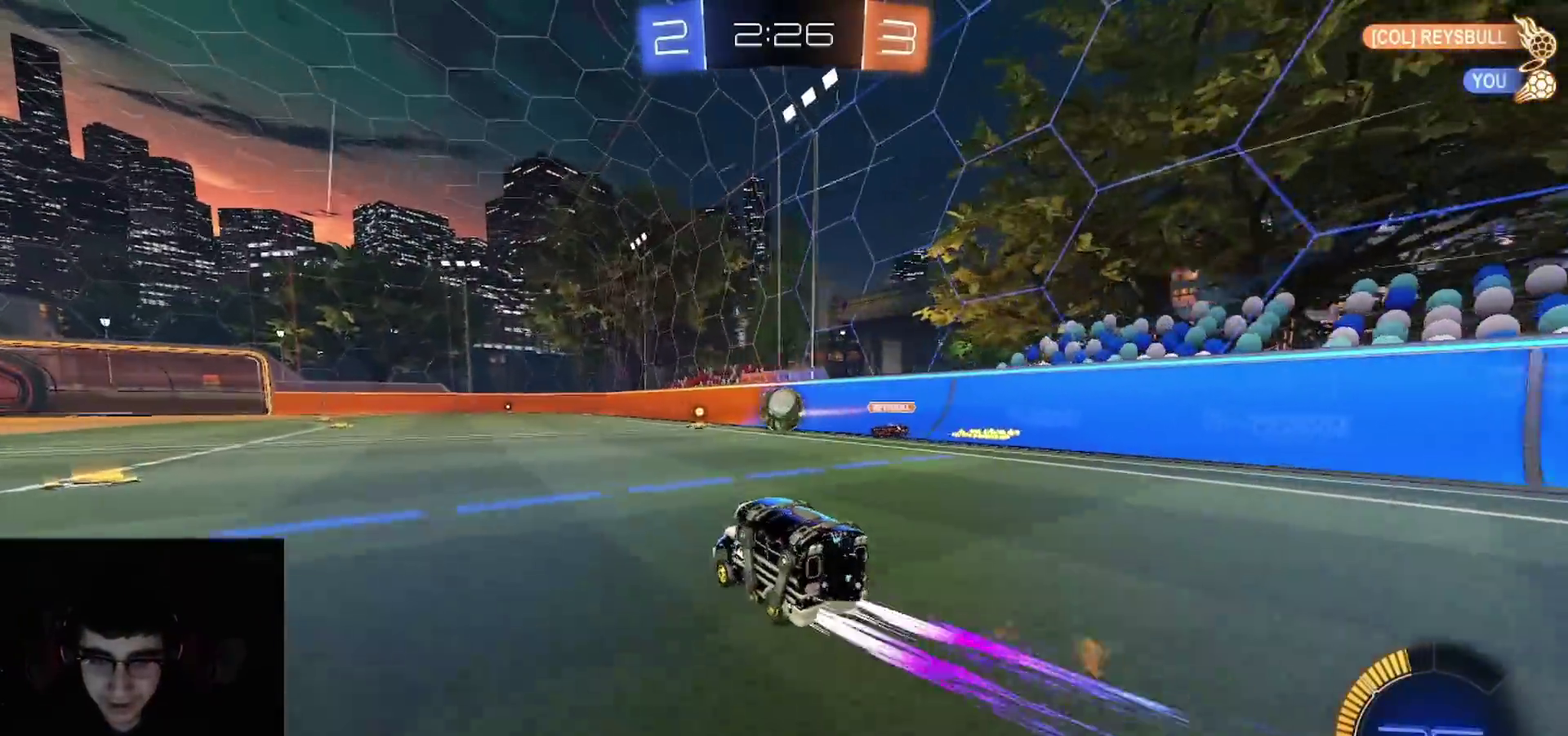
{"buttons": ["L1", "R2"], "left_stick": "up-left", "right_stick": "center", "events": [[133, "R1", "up"], [167, "left_stick", "left"], [217, "left_stick", "center"], [283, "left_stick", "right"], [450, "CROSS", "down"], [500, "CROSS", "up"], [500, "L1", "down"], [500, "left_stick", "up-left"]]}
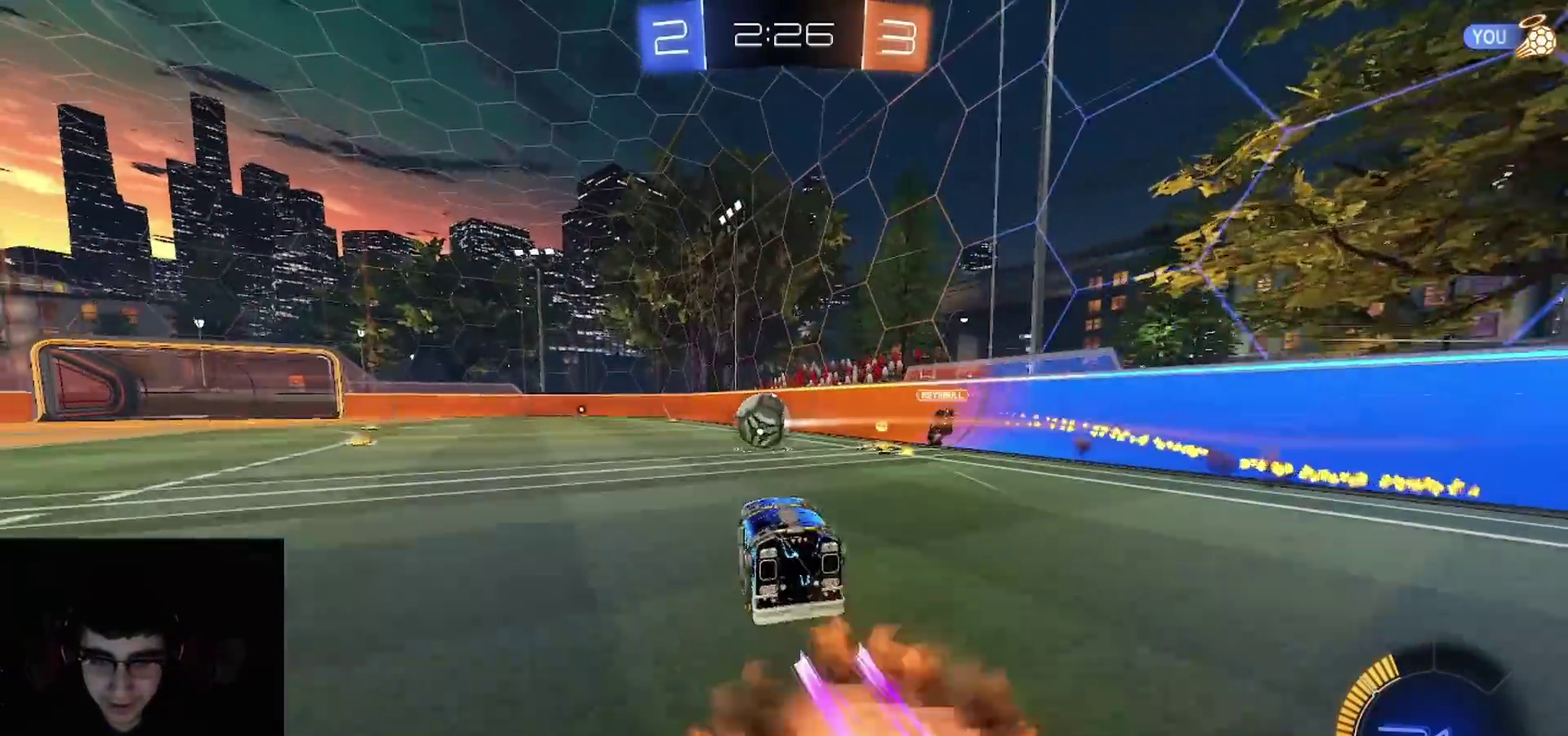
{"buttons": ["CIRCLE", "R2"], "left_stick": "down-left", "right_stick": "center", "events": [[50, "CROSS", "down"], [83, "CIRCLE", "down"], [100, "L1", "up"], [100, "R1", "down"], [100, "TRIANGLE", "down"], [100, "left_stick", "down"], [167, "CROSS", "up"], [167, "TRIANGLE", "up"], [233, "TRIANGLE", "down"], [350, "R1", "up"], [350, "TRIANGLE", "up"], [433, "left_stick", "down-left"]]}
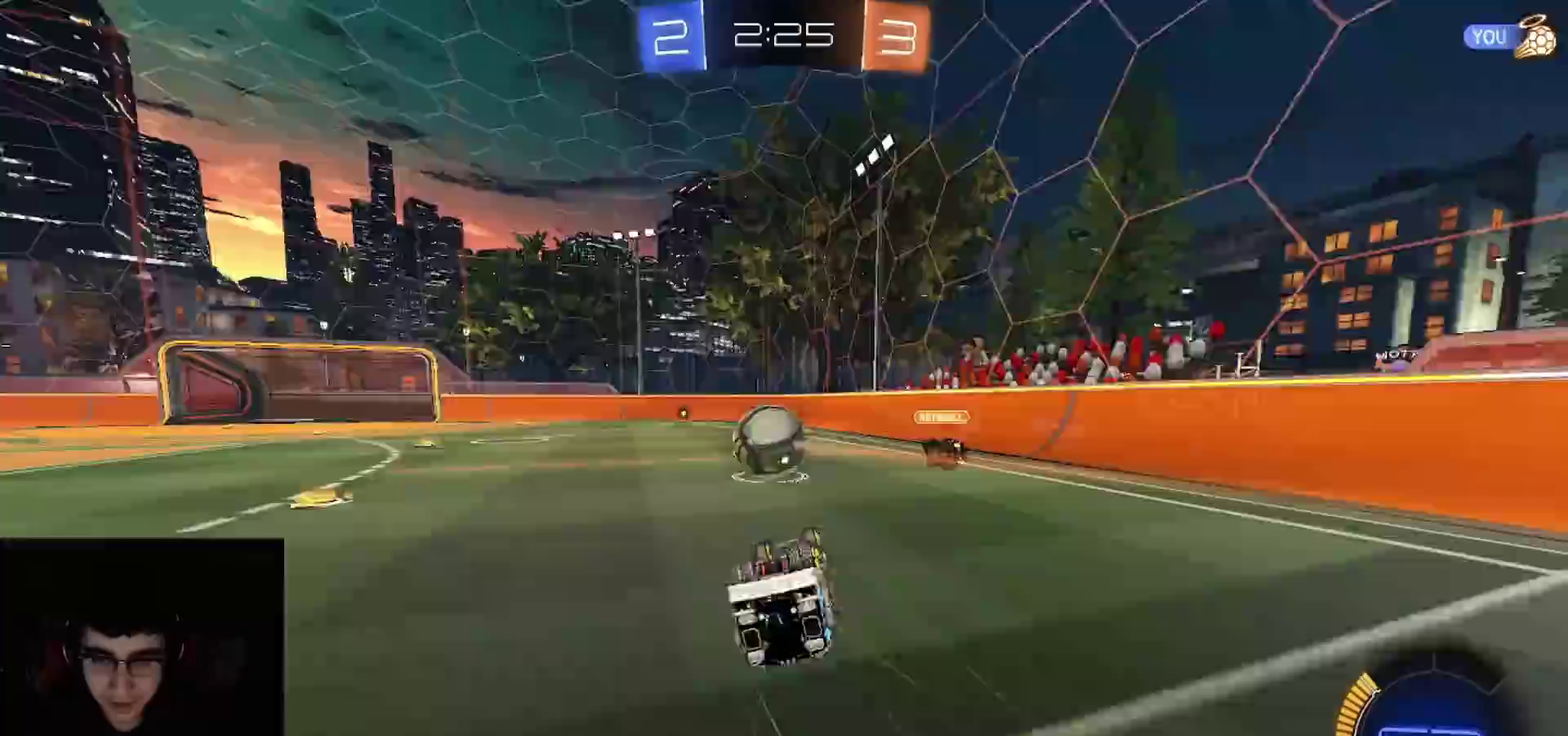
{"buttons": ["R2"], "left_stick": "up-left", "right_stick": "center", "events": [[167, "left_stick", "up-left"], [383, "CIRCLE", "up"]]}
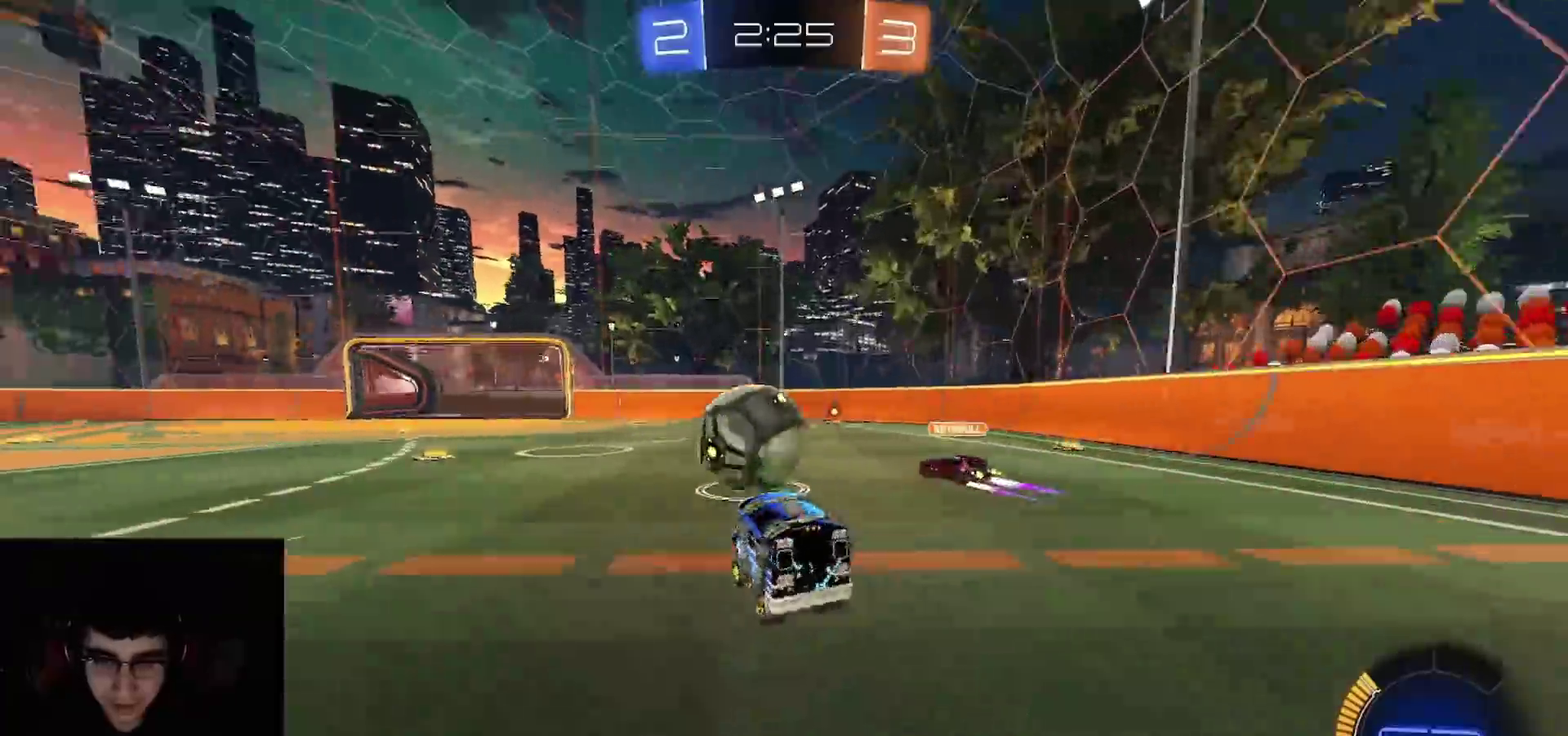
{"buttons": ["R2"], "left_stick": "up-left", "right_stick": "center", "events": []}
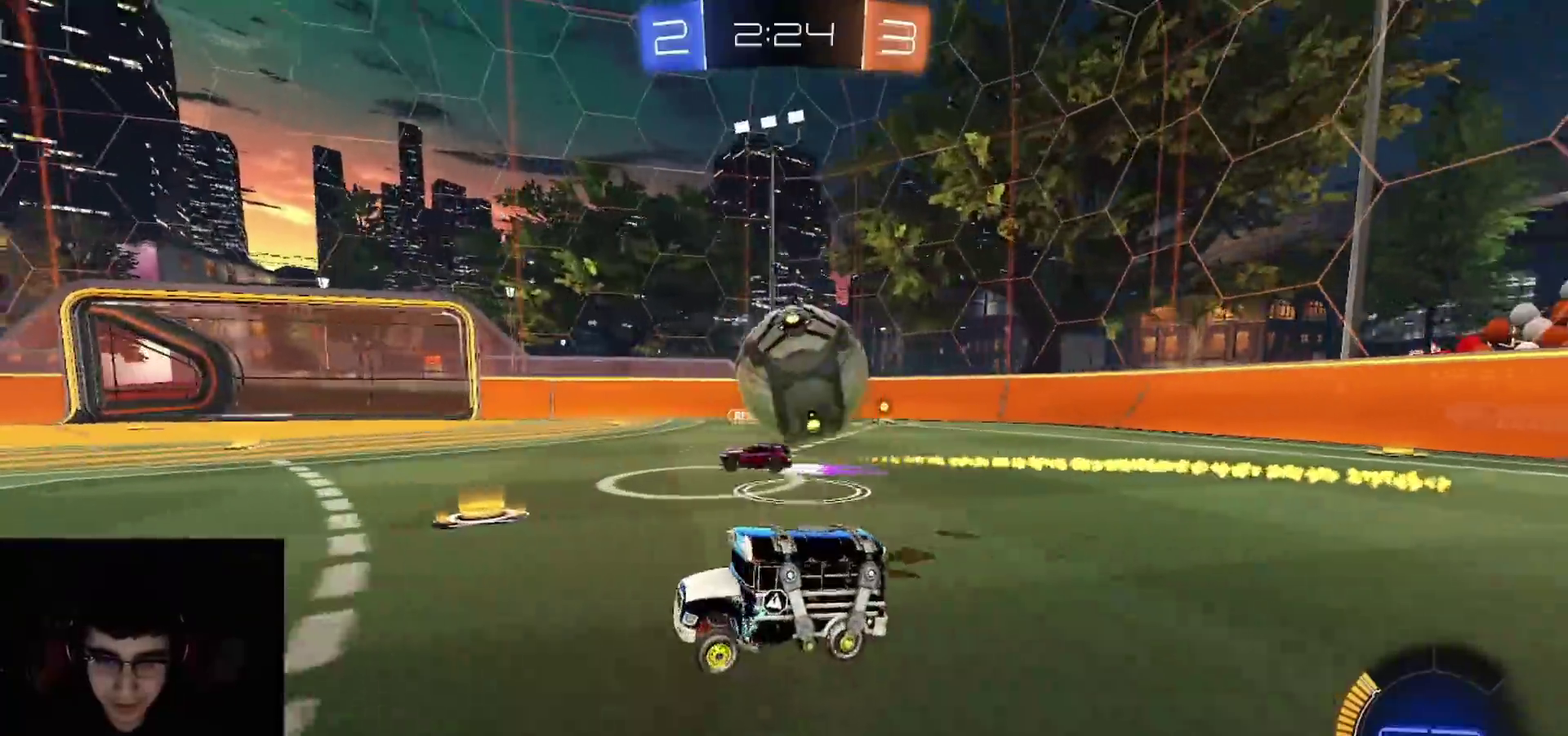
{"buttons": ["R1", "R2"], "left_stick": "right", "right_stick": "center", "events": [[83, "left_stick", "center"], [167, "left_stick", "right"], [250, "L1", "down"], [383, "L1", "up"], [383, "R1", "down"]]}